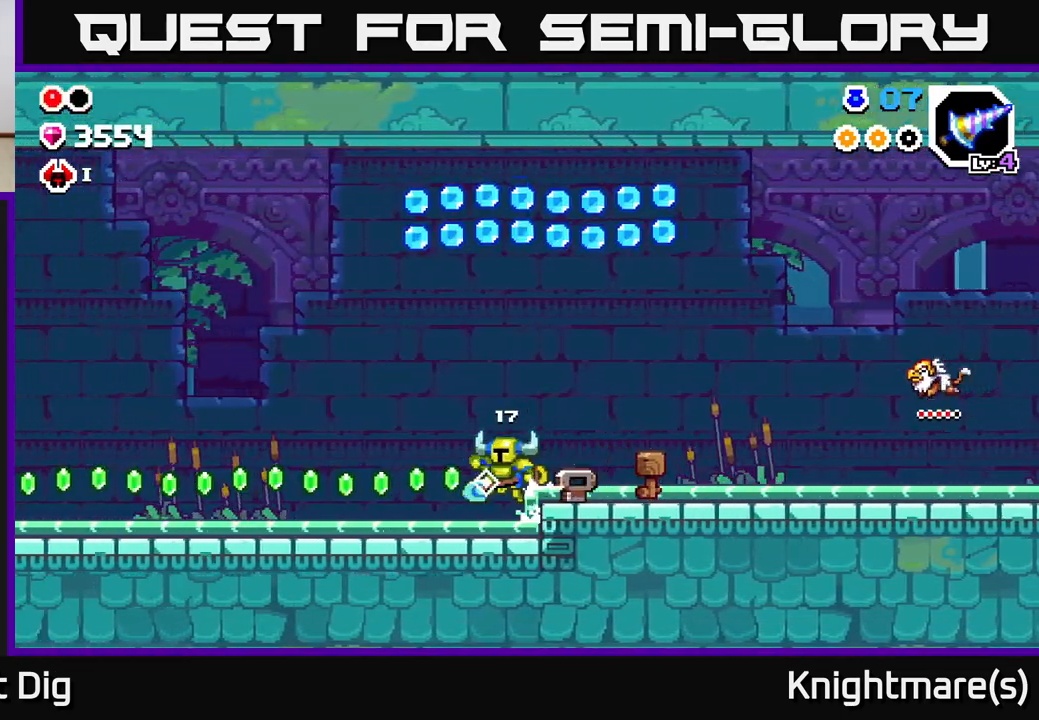
Gameplay with a controller (Xbox layout); each line is a JSON object with the inputs held at the frame after it. "events" lists button and stick changes between this image and that frame as [ms after this image, input, new state], when the widget could be followed in between.
{"buttons": ["X"], "left_stick": "left", "right_stick": "center", "events": [[450, "X", "down"]]}
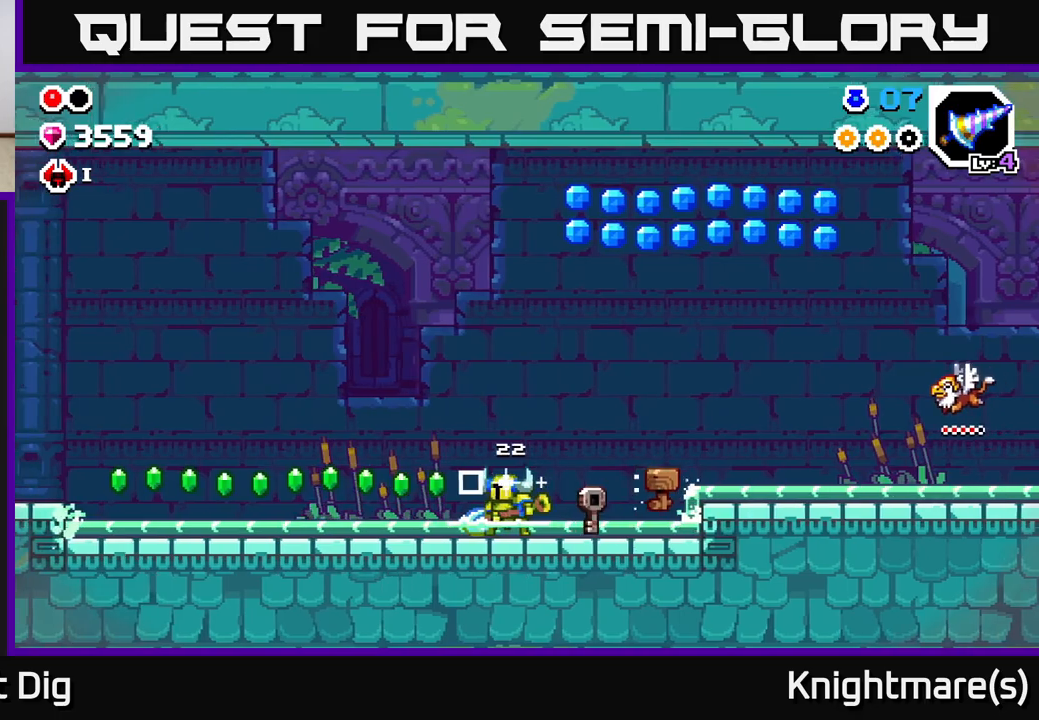
{"buttons": [], "left_stick": "left", "right_stick": "center", "events": [[17, "X", "up"], [350, "X", "down"], [417, "X", "up"]]}
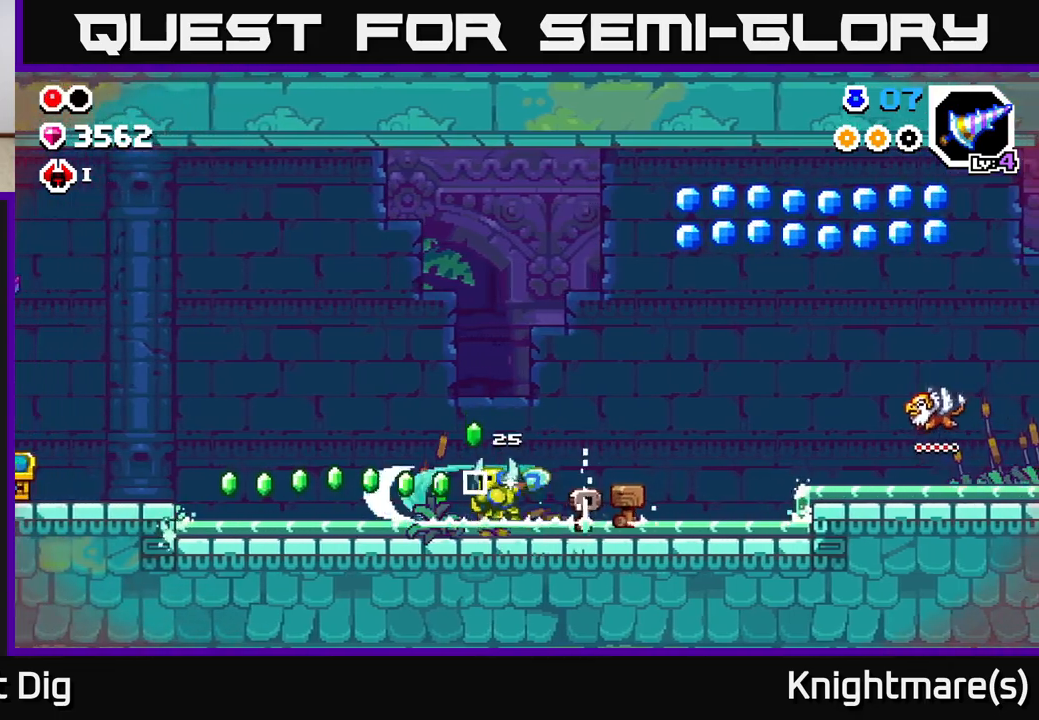
{"buttons": [], "left_stick": "left", "right_stick": "center", "events": []}
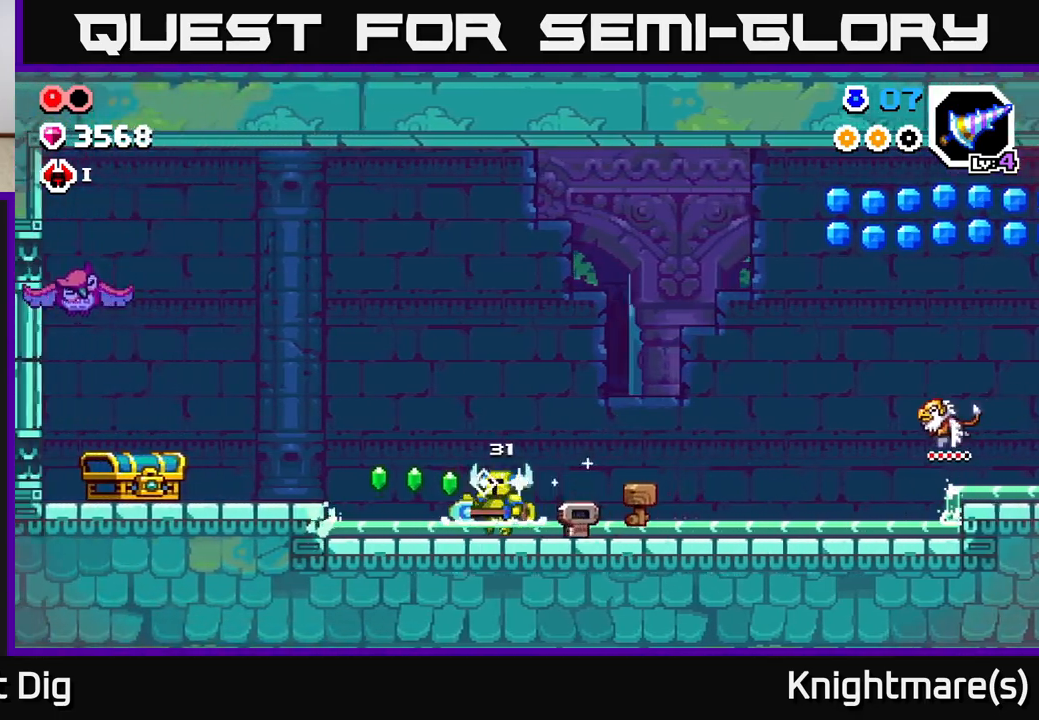
{"buttons": ["A"], "left_stick": "left", "right_stick": "center", "events": [[283, "left_stick", "center"], [417, "left_stick", "left"], [500, "A", "down"]]}
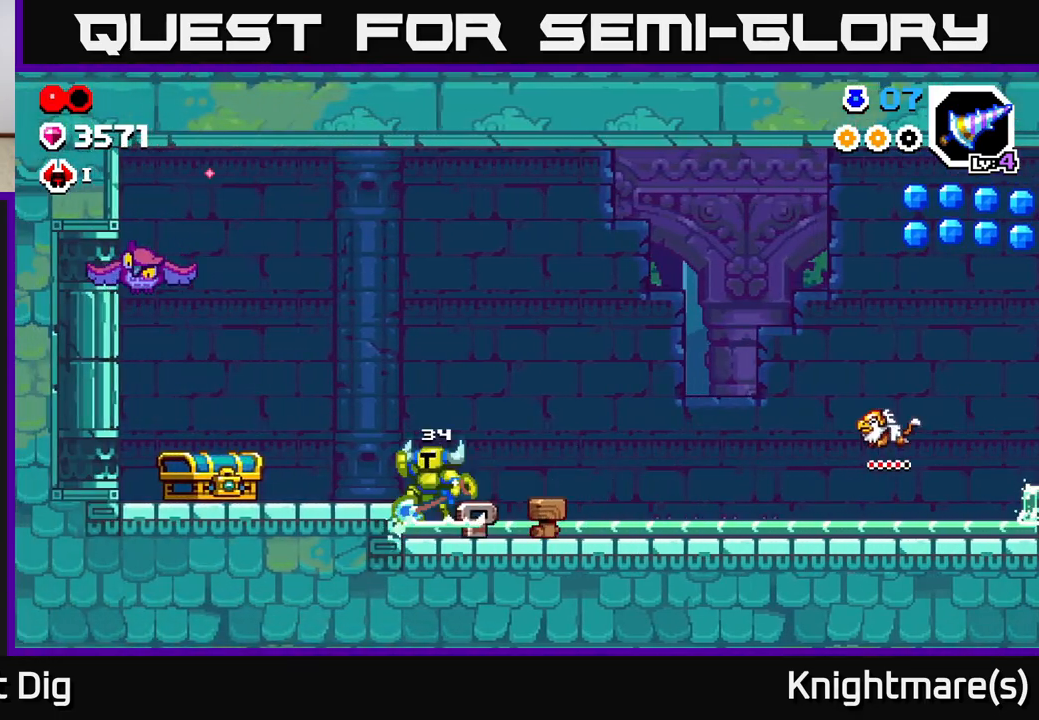
{"buttons": [], "left_stick": "center", "right_stick": "center", "events": [[100, "A", "up"], [400, "left_stick", "center"]]}
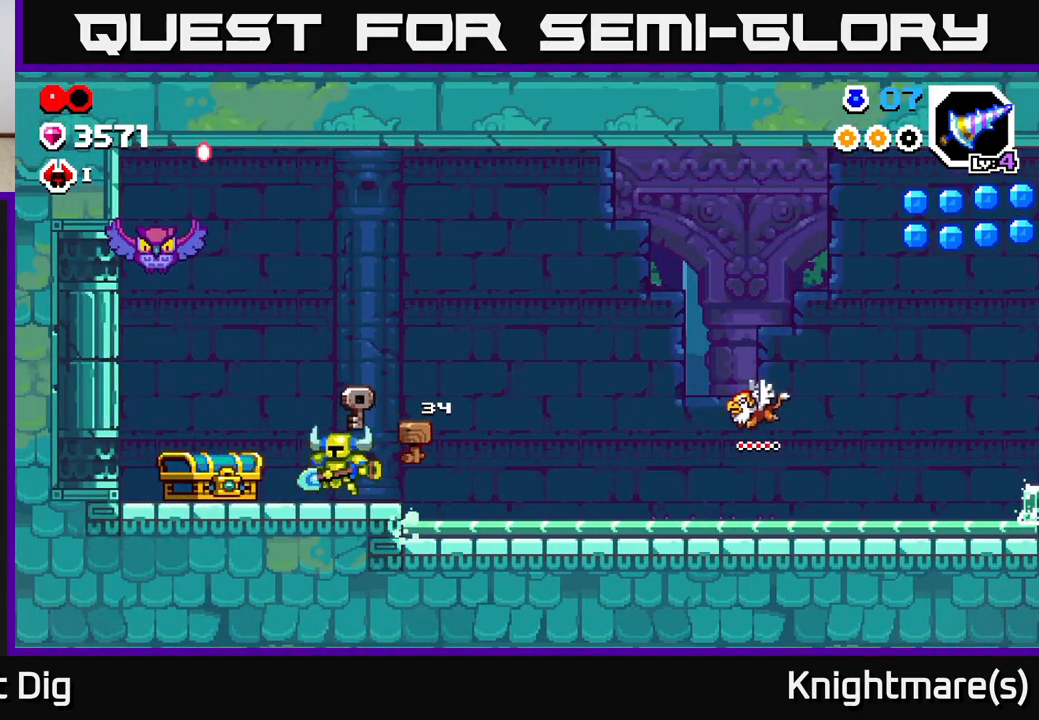
{"buttons": [], "left_stick": "left", "right_stick": "center", "events": [[83, "left_stick", "left"], [100, "X", "down"], [200, "X", "up"]]}
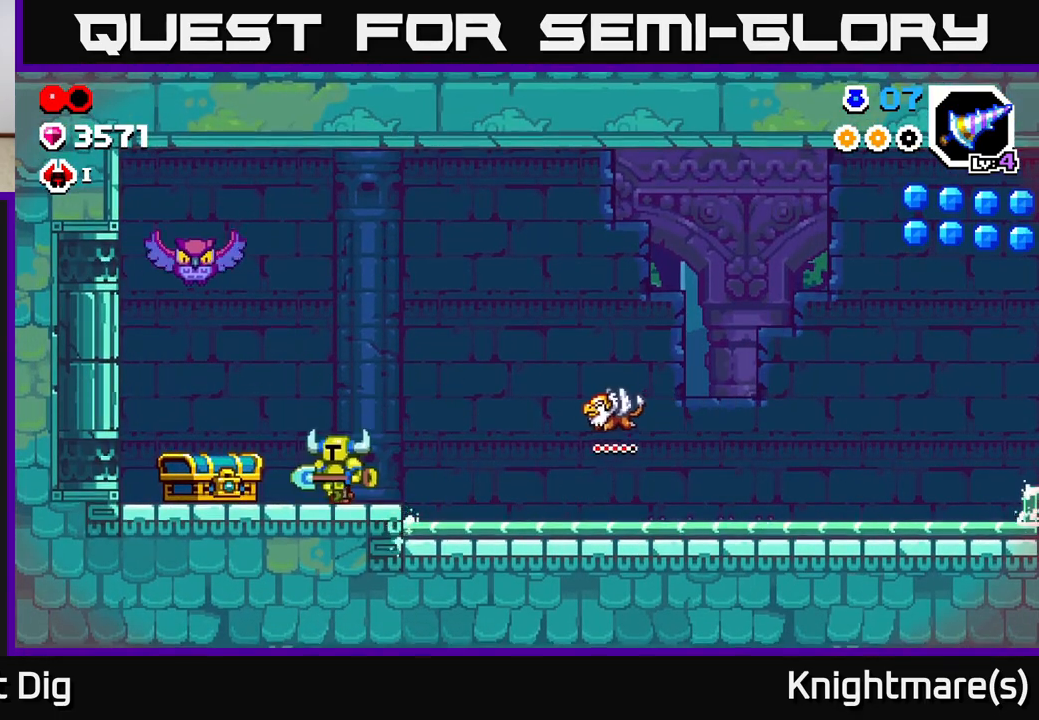
{"buttons": [], "left_stick": "right", "right_stick": "center", "events": [[367, "left_stick", "right"]]}
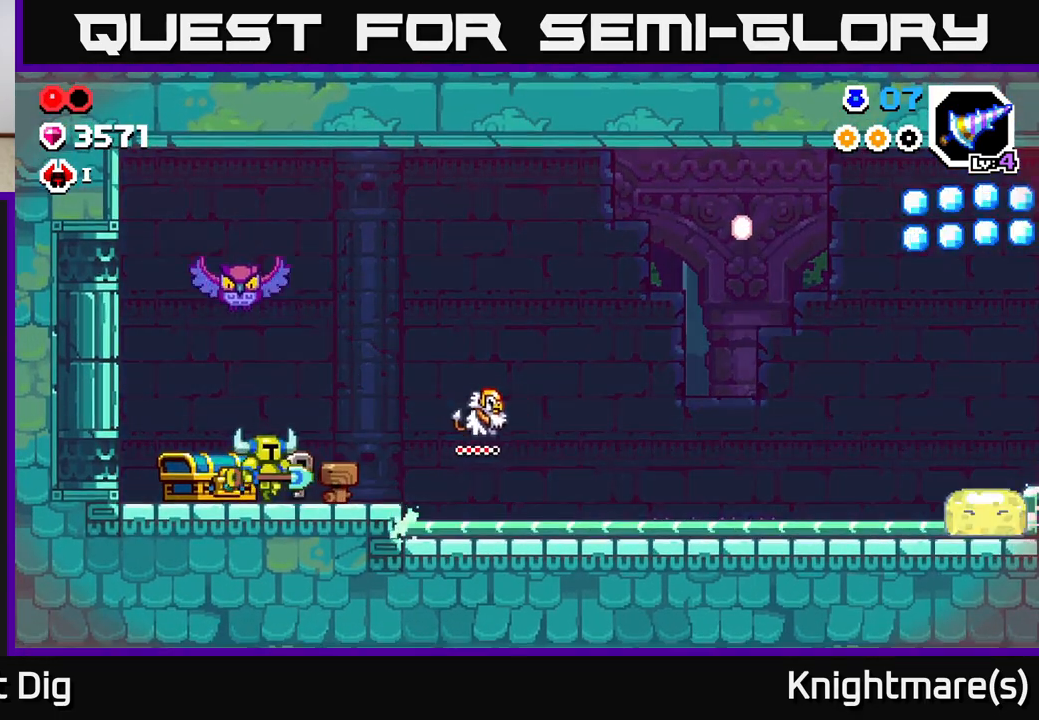
{"buttons": [], "left_stick": "right", "right_stick": "center", "events": []}
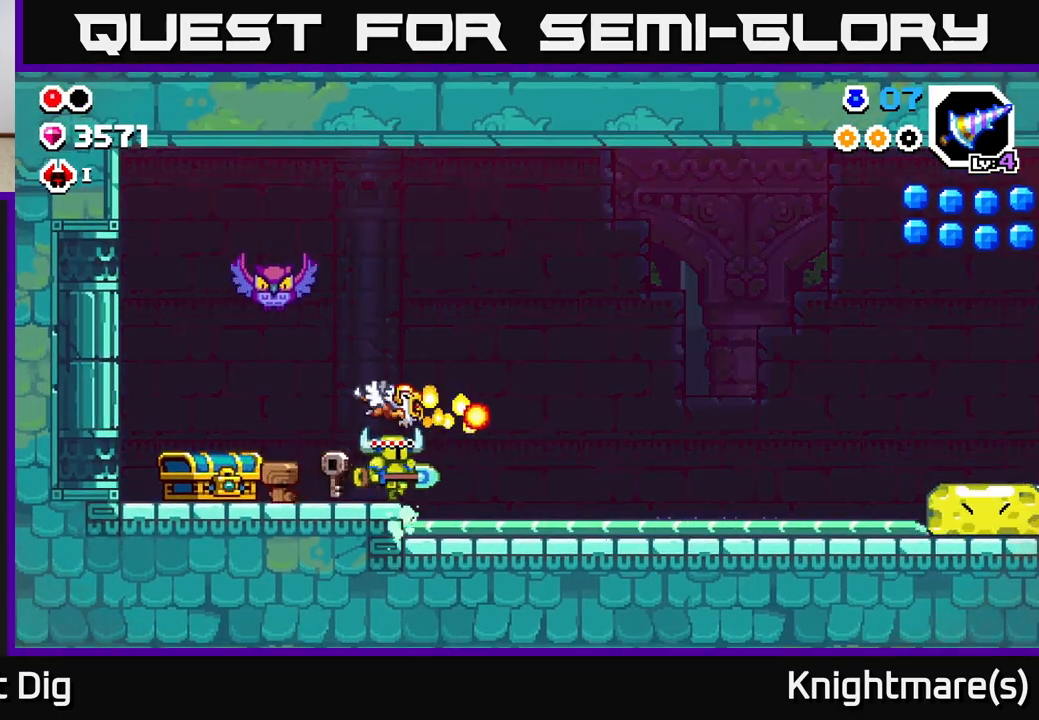
{"buttons": [], "left_stick": "right", "right_stick": "center", "events": []}
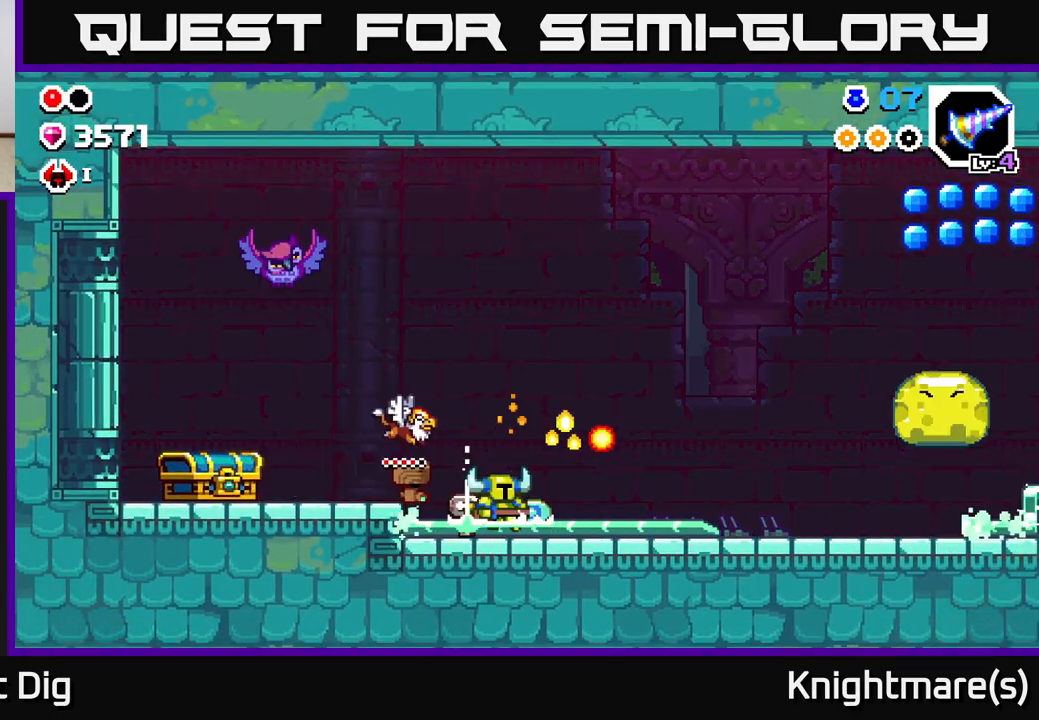
{"buttons": [], "left_stick": "right", "right_stick": "center", "events": [[217, "left_stick", "center"], [350, "left_stick", "right"]]}
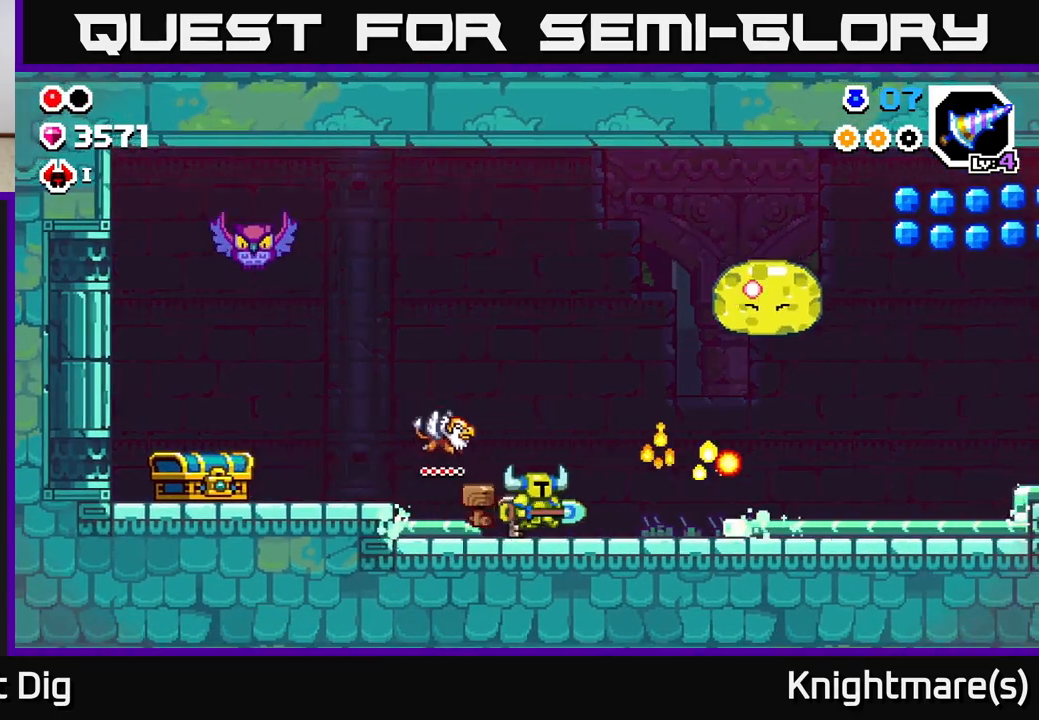
{"buttons": ["A"], "left_stick": "right", "right_stick": "center", "events": [[33, "left_stick", "center"], [200, "A", "down"], [400, "left_stick", "right"]]}
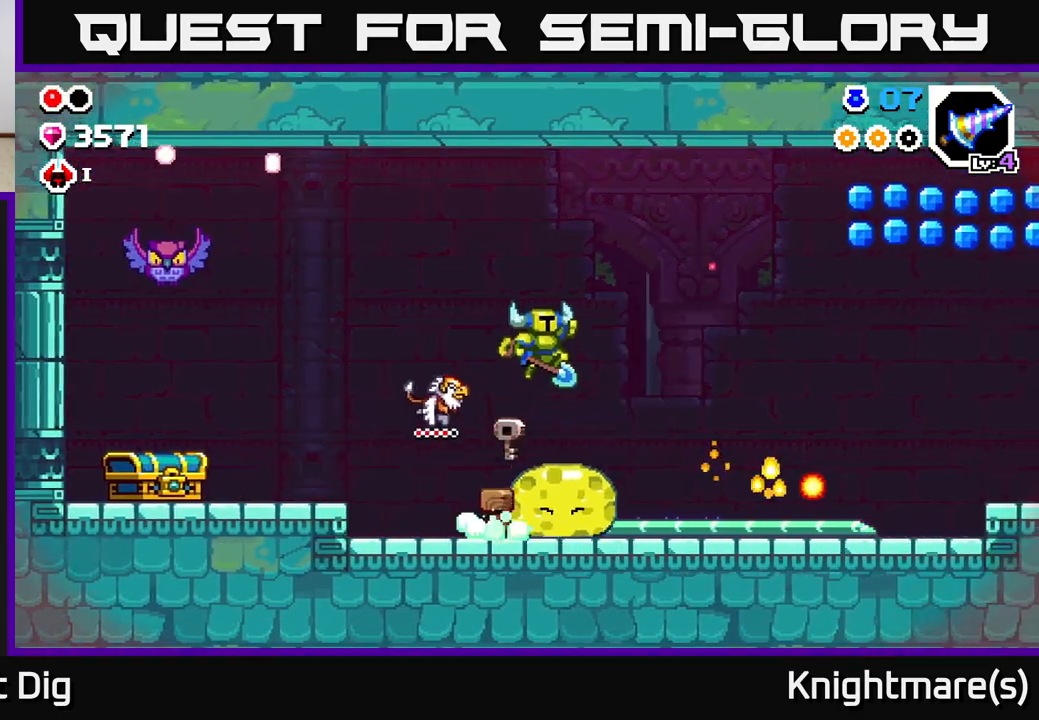
{"buttons": ["A"], "left_stick": "down", "right_stick": "center", "events": [[100, "left_stick", "down"]]}
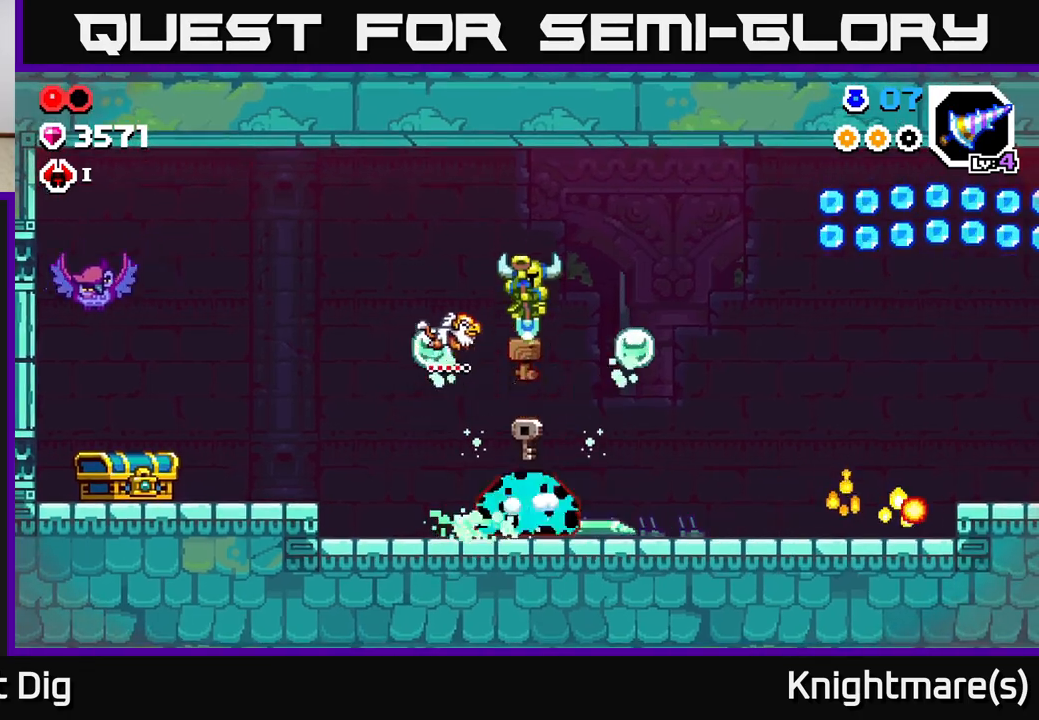
{"buttons": ["A"], "left_stick": "down", "right_stick": "center", "events": []}
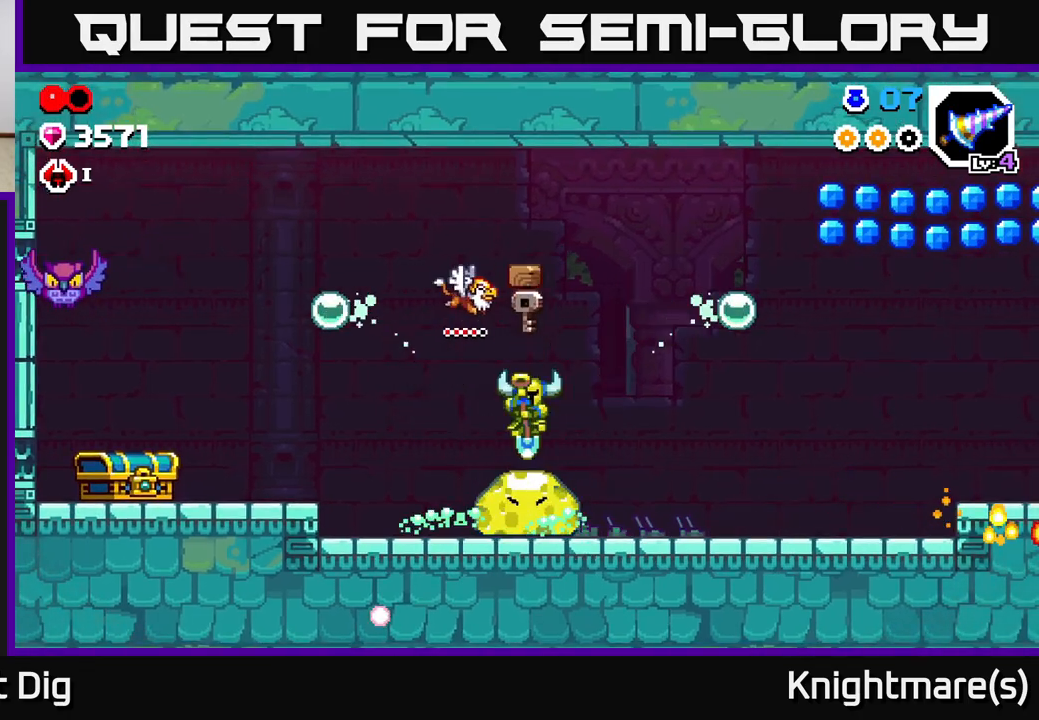
{"buttons": ["A"], "left_stick": "down-left", "right_stick": "center", "events": [[67, "left_stick", "down-right"], [367, "left_stick", "down-left"]]}
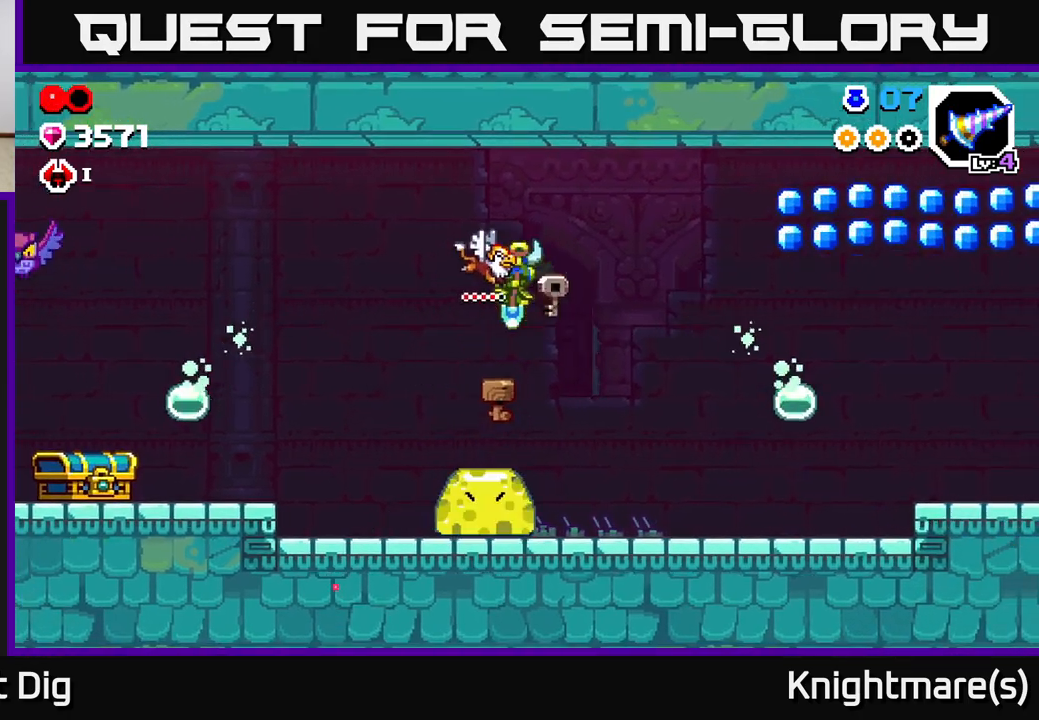
{"buttons": ["A"], "left_stick": "down-right", "right_stick": "center", "events": [[117, "left_stick", "down-right"]]}
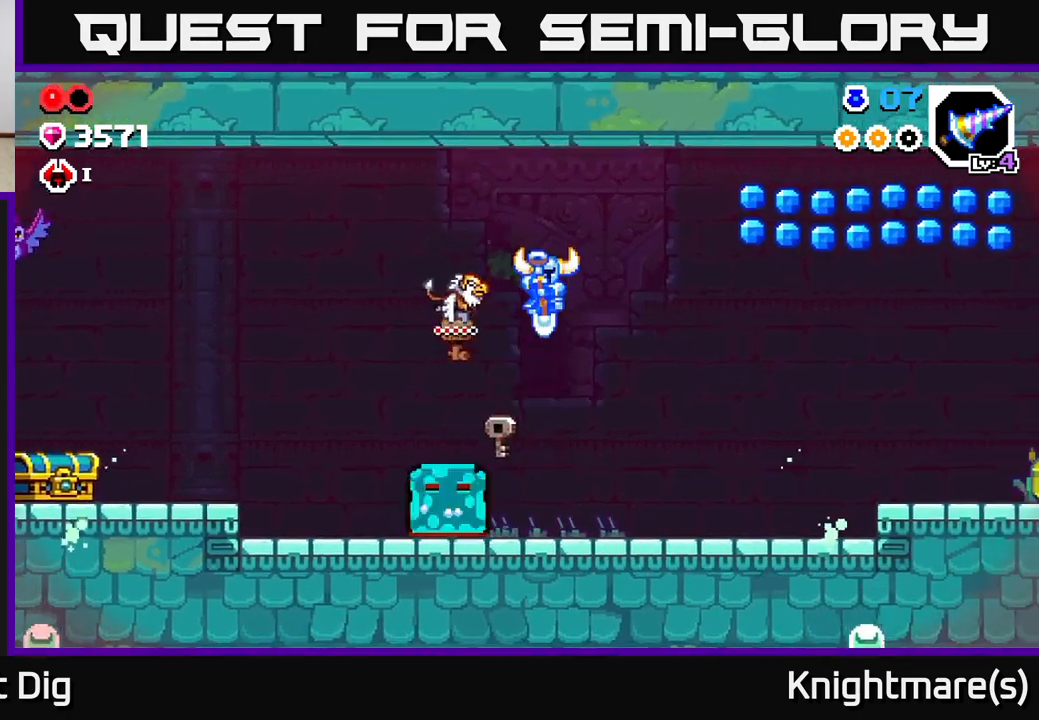
{"buttons": [], "left_stick": "right", "right_stick": "center", "events": [[250, "left_stick", "right"], [267, "A", "up"]]}
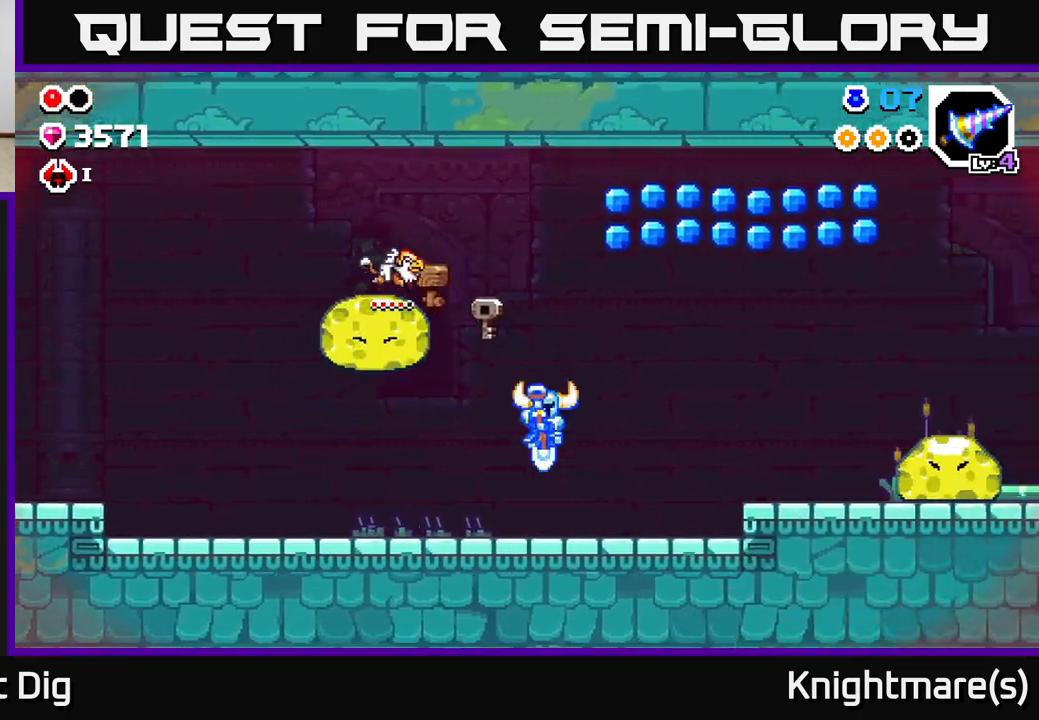
{"buttons": ["A"], "left_stick": "down-left", "right_stick": "center", "events": [[233, "left_stick", "left"], [250, "A", "down"], [400, "left_stick", "down-left"]]}
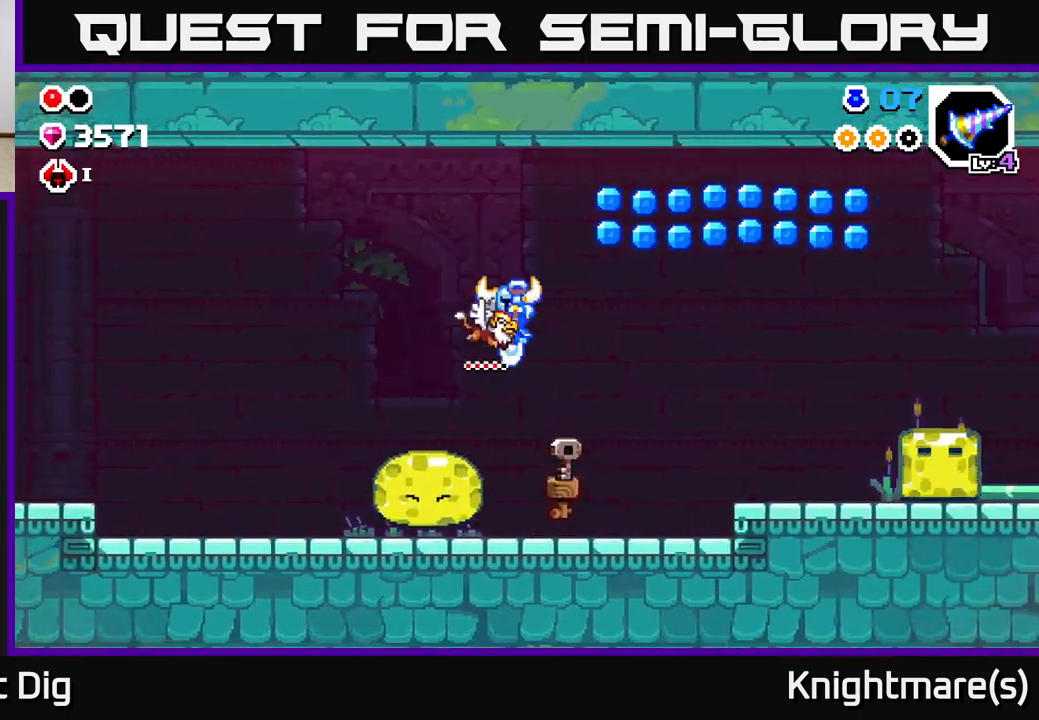
{"buttons": ["A"], "left_stick": "down", "right_stick": "center", "events": [[350, "left_stick", "down"]]}
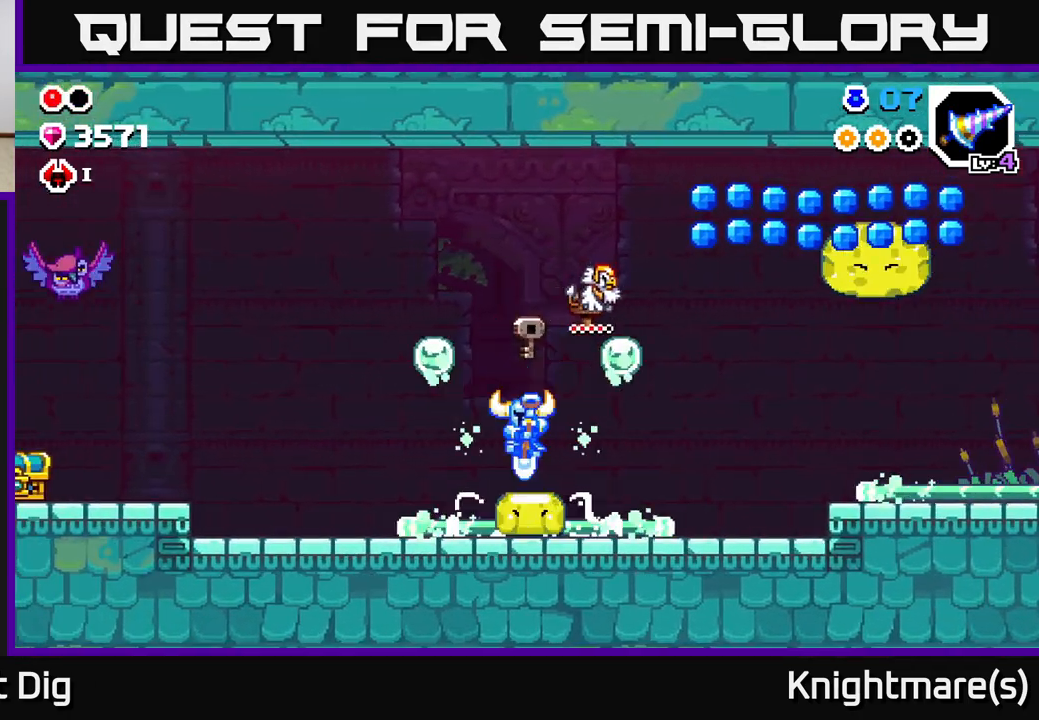
{"buttons": ["A"], "left_stick": "down", "right_stick": "center", "events": []}
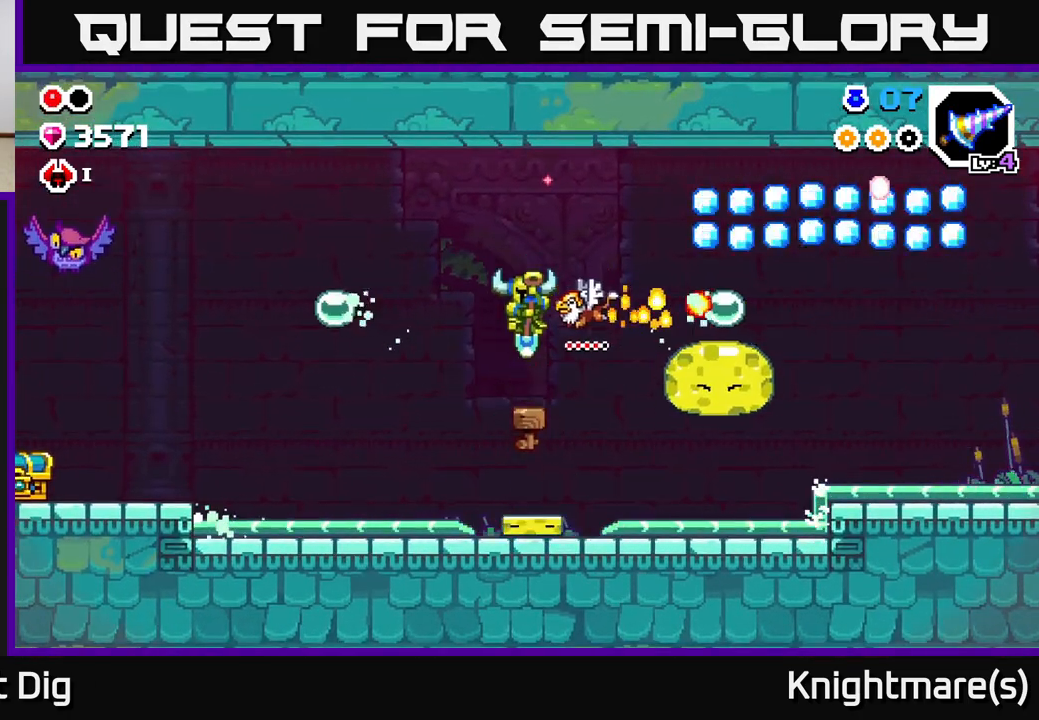
{"buttons": ["A"], "left_stick": "down-right", "right_stick": "center", "events": [[450, "left_stick", "down-right"]]}
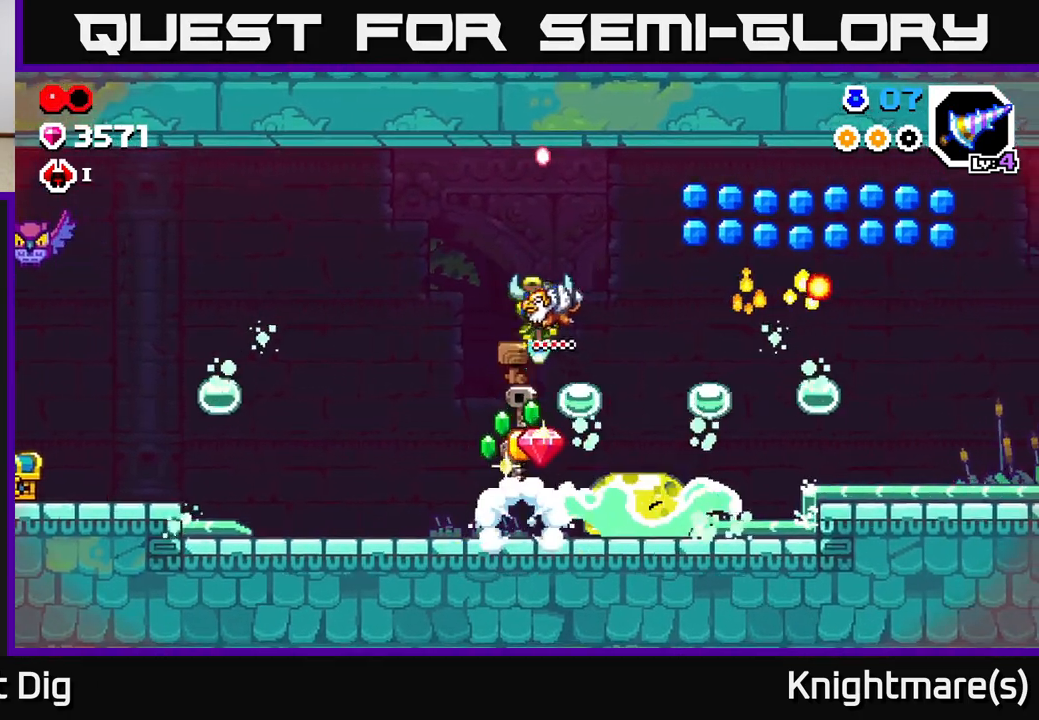
{"buttons": ["A"], "left_stick": "down", "right_stick": "center", "events": [[167, "left_stick", "right"], [400, "left_stick", "down"]]}
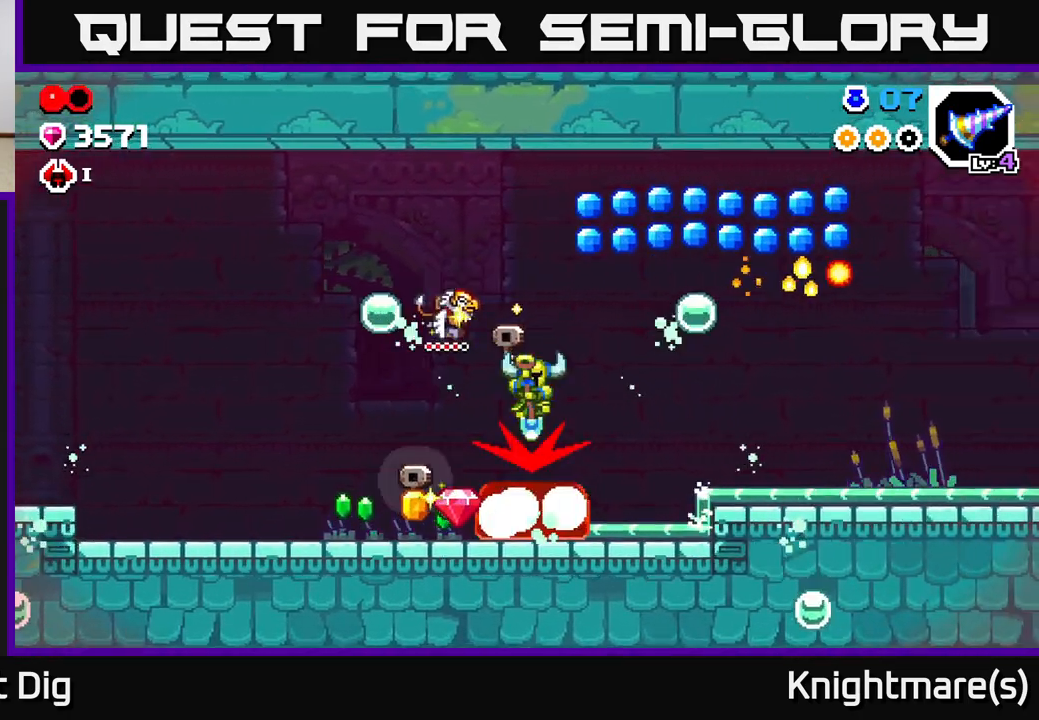
{"buttons": ["A"], "left_stick": "down", "right_stick": "center", "events": [[200, "left_stick", "down-right"], [317, "left_stick", "down"]]}
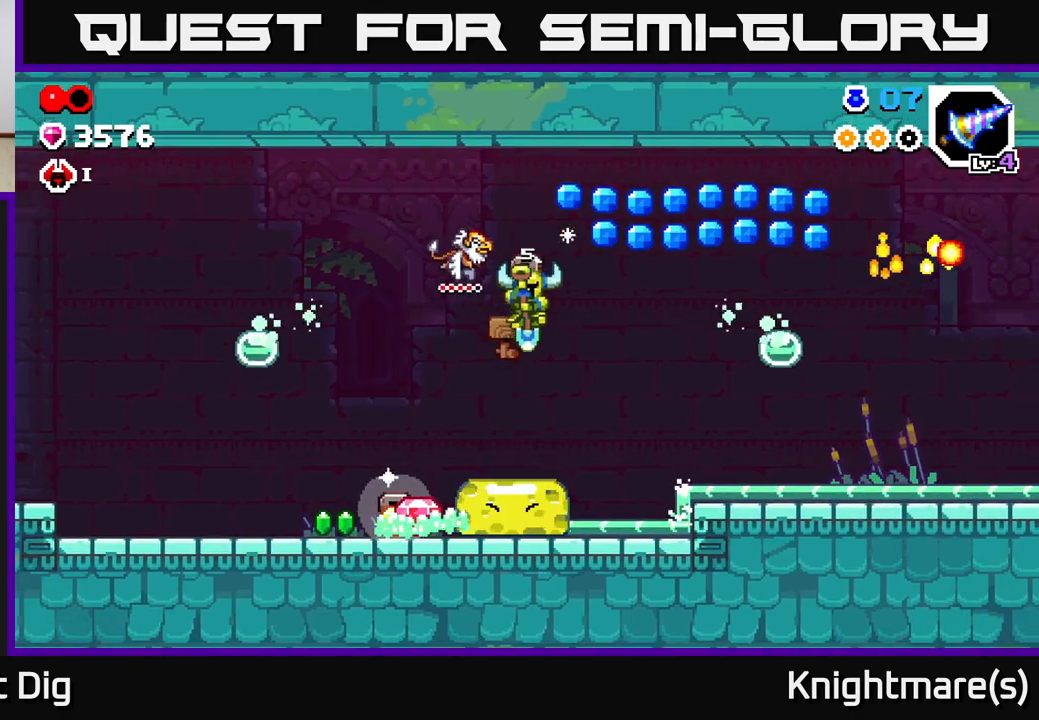
{"buttons": ["A"], "left_stick": "down-right", "right_stick": "center", "events": [[450, "left_stick", "down-right"]]}
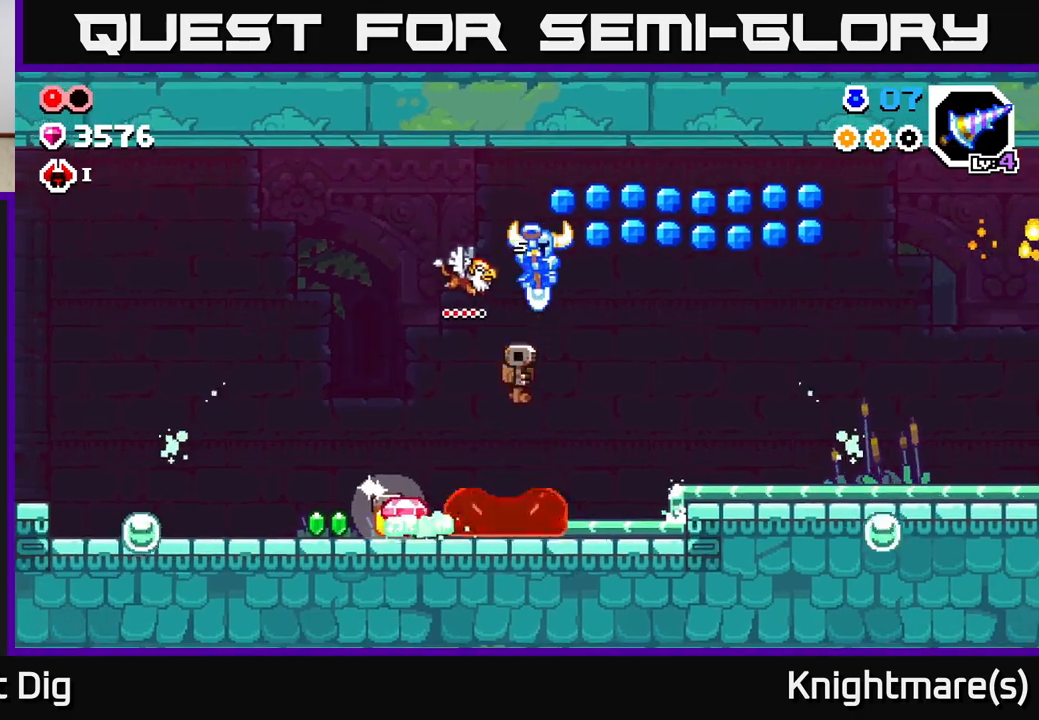
{"buttons": ["A"], "left_stick": "down-right", "right_stick": "center", "events": [[150, "left_stick", "down-left"], [400, "left_stick", "down-right"]]}
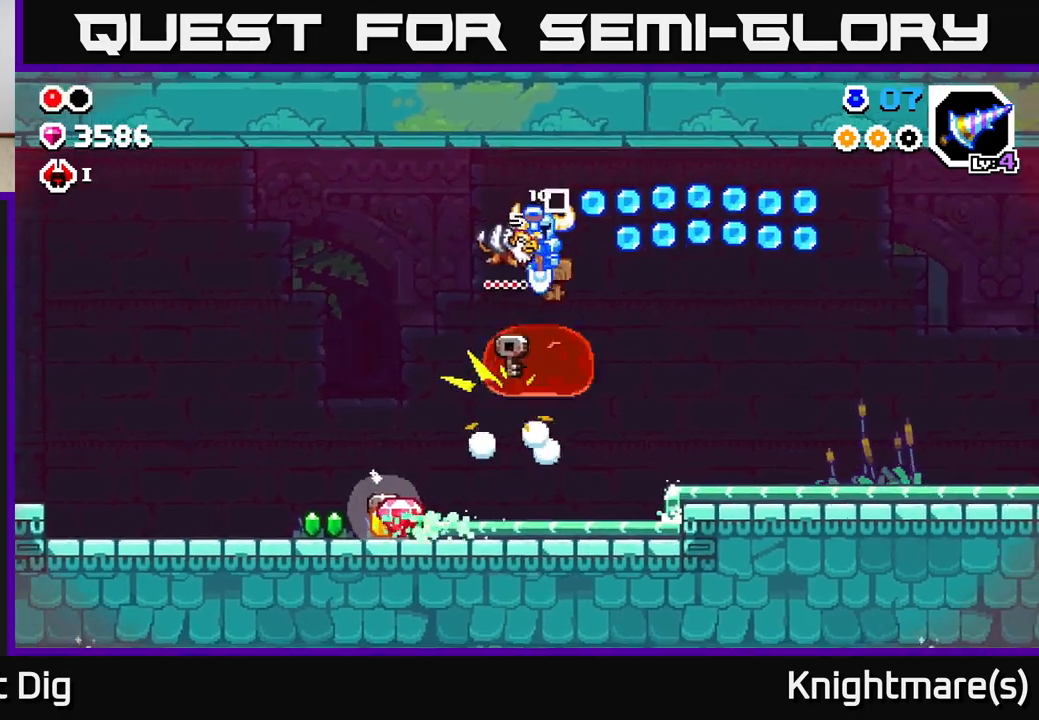
{"buttons": ["A"], "left_stick": "down-right", "right_stick": "center", "events": [[333, "left_stick", "down"], [483, "left_stick", "down-right"]]}
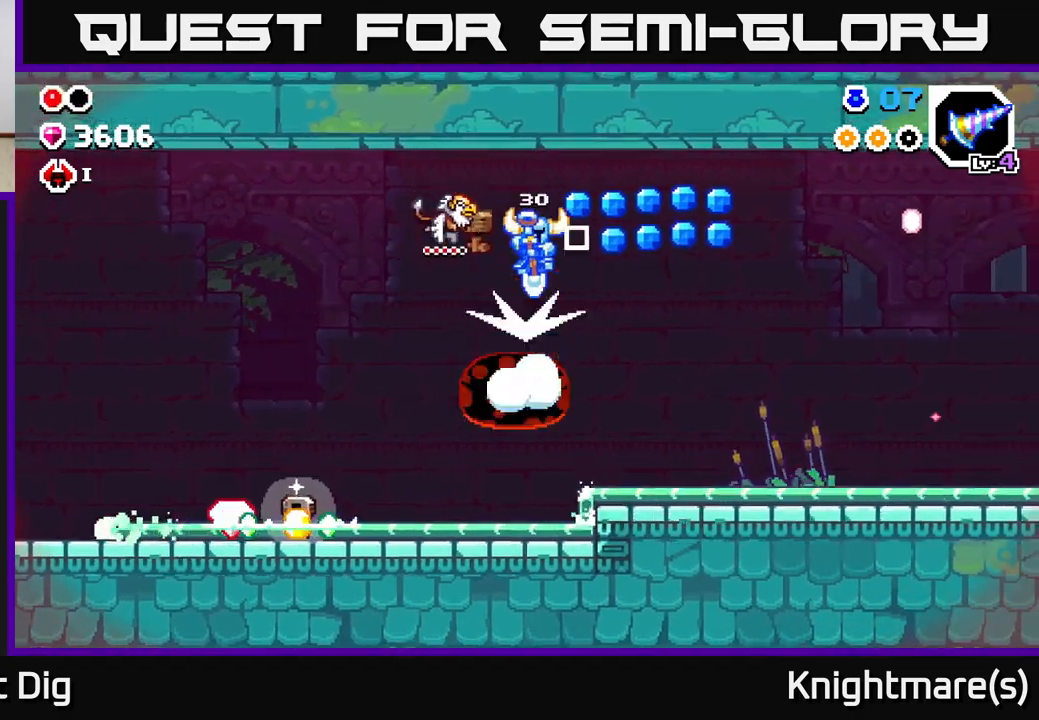
{"buttons": ["A"], "left_stick": "down-right", "right_stick": "center", "events": []}
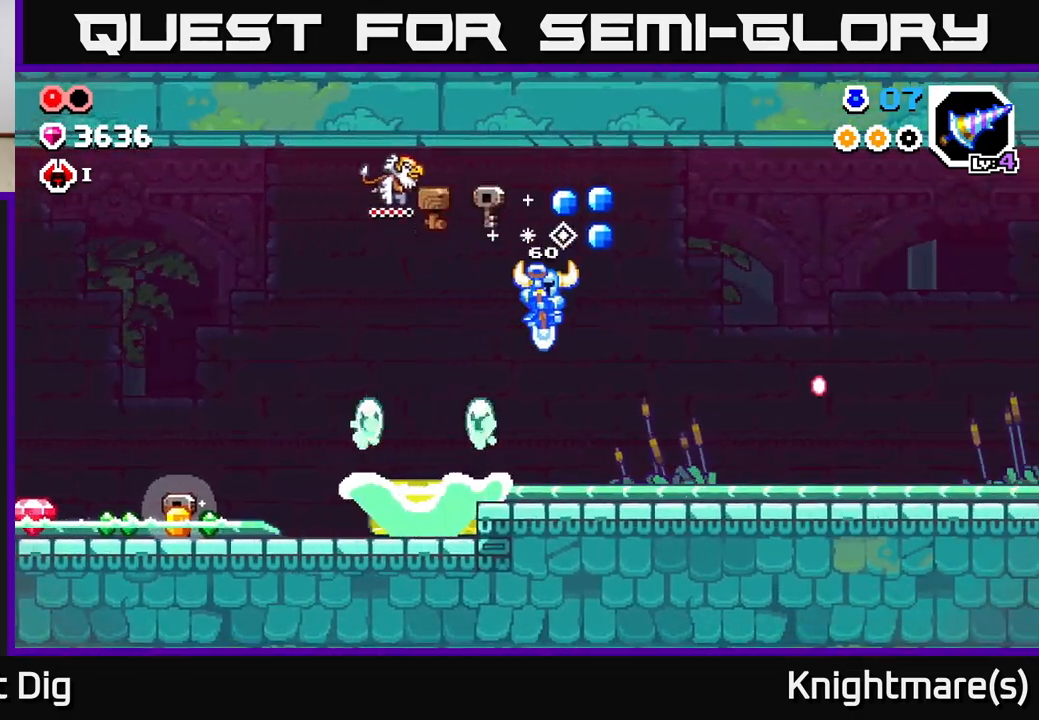
{"buttons": ["A"], "left_stick": "right", "right_stick": "center", "events": [[50, "A", "up"], [150, "left_stick", "right"], [350, "A", "down"]]}
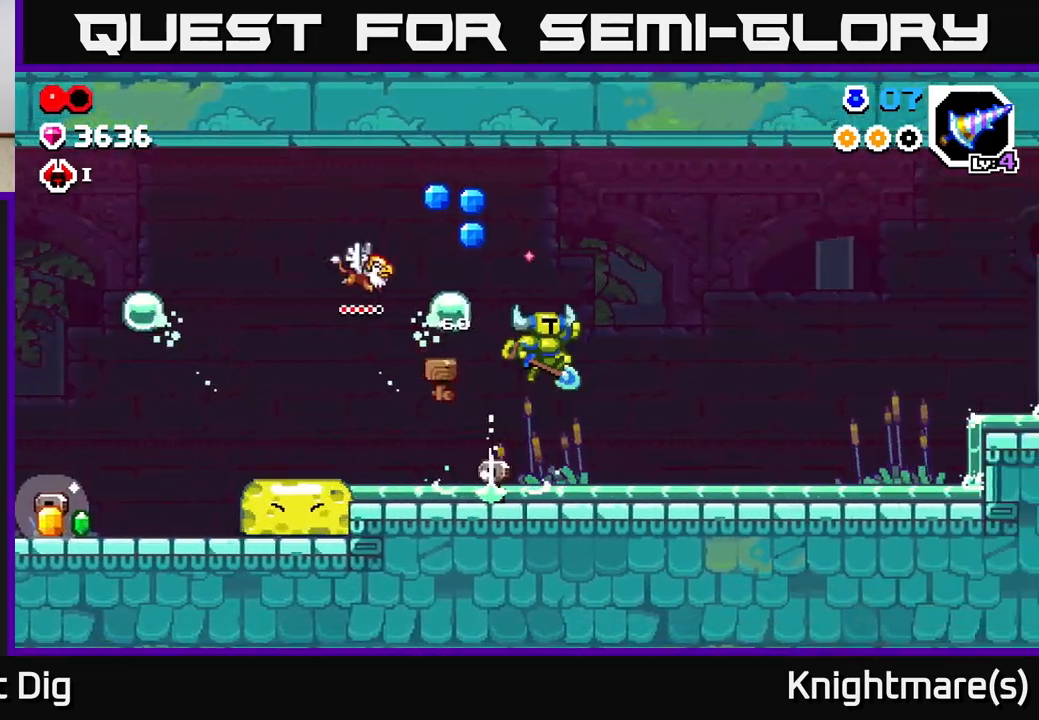
{"buttons": [], "left_stick": "right", "right_stick": "center", "events": [[383, "A", "up"]]}
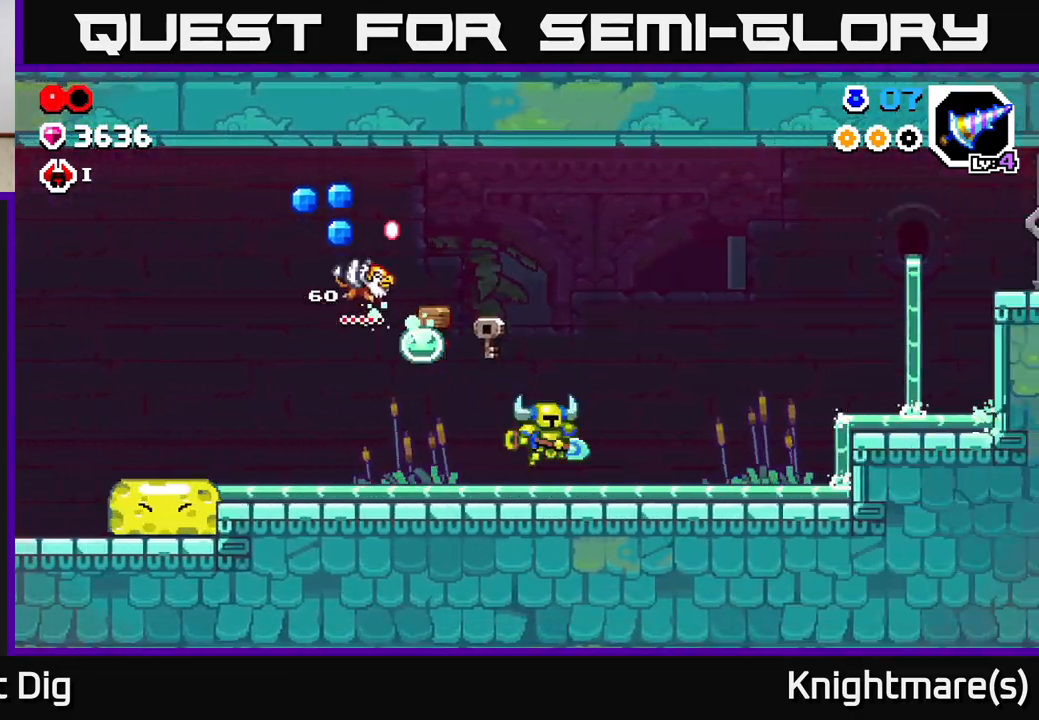
{"buttons": ["A"], "left_stick": "left", "right_stick": "center", "events": [[133, "A", "down"], [267, "left_stick", "left"]]}
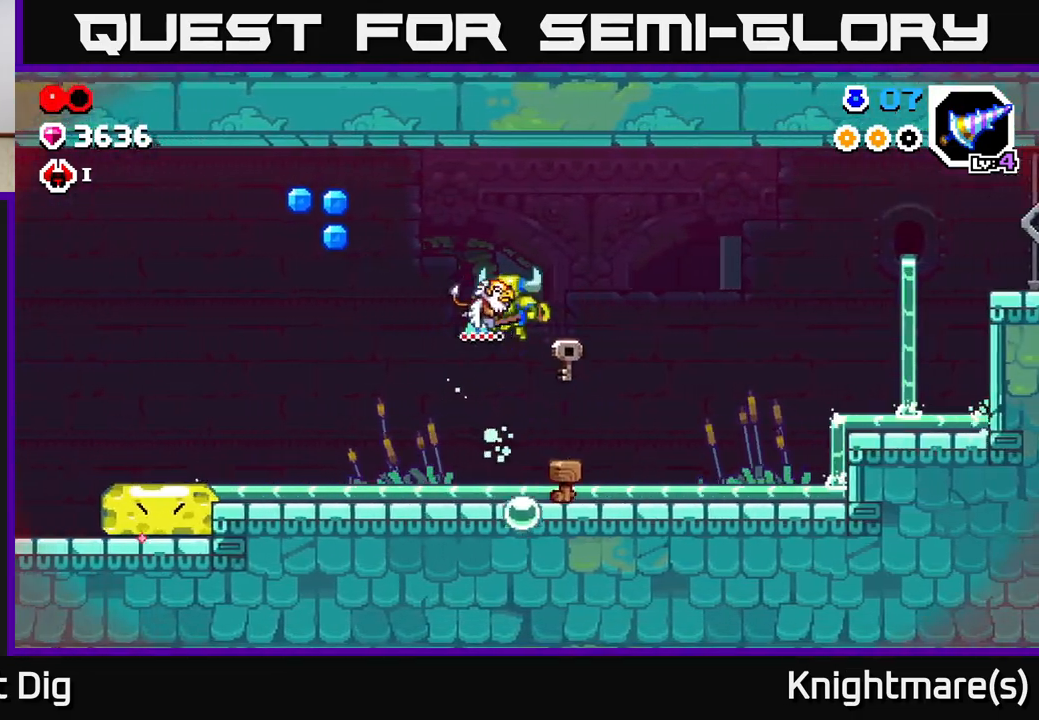
{"buttons": ["A"], "left_stick": "left", "right_stick": "center", "events": [[133, "A", "up"], [483, "A", "down"]]}